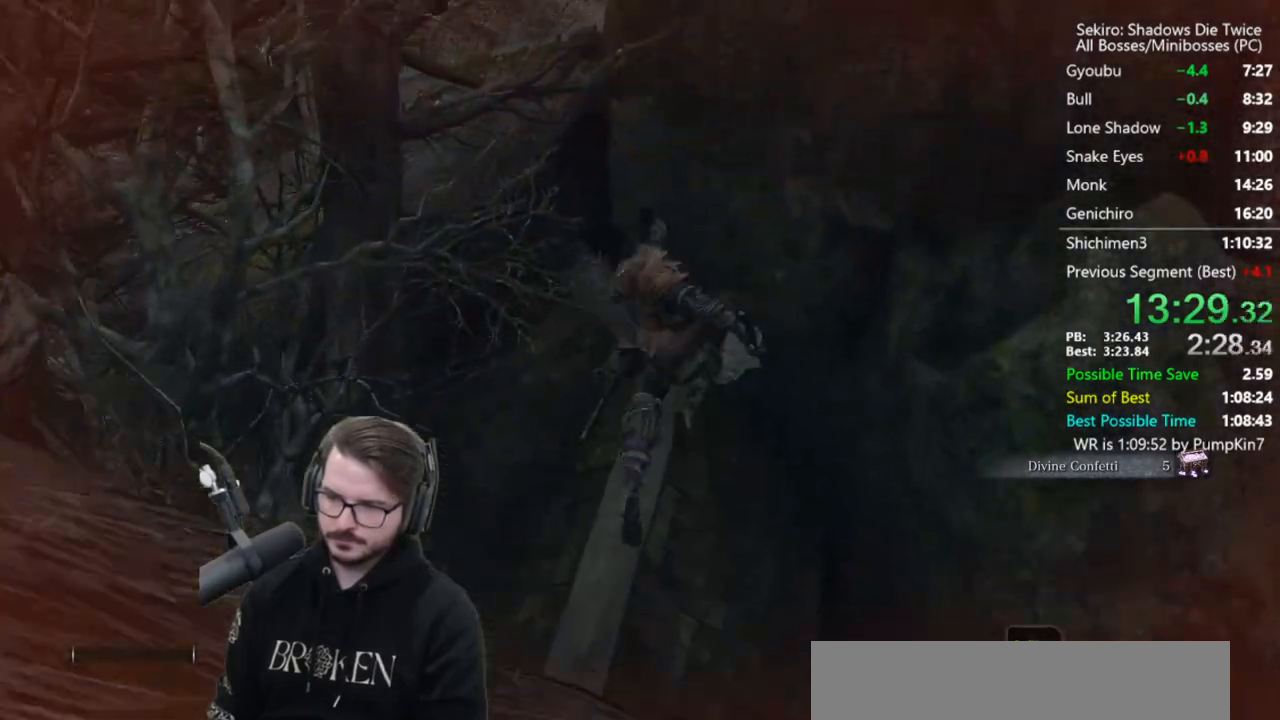
Gameplay with a controller (Xbox layout); each line is a JSON object with the inputs held at the frame after it. "button_events" lists button changes between this image and that frame as [ms after this image, input, new state], when the widget could be followed in between (sticks are given only as held states).
{"buttons": [], "left_stick": "center", "right_stick": "center"}
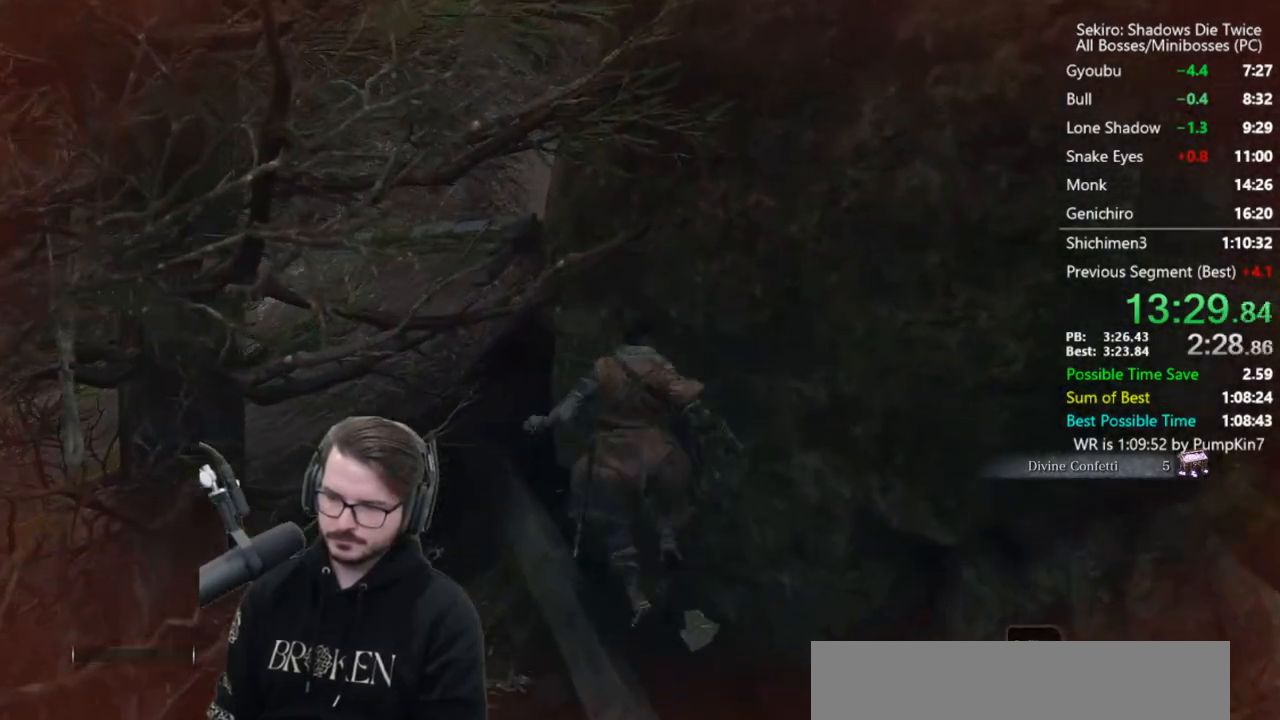
{"buttons": ["B"], "left_stick": "center", "right_stick": "right", "button_events": [[217, "B", "down"]]}
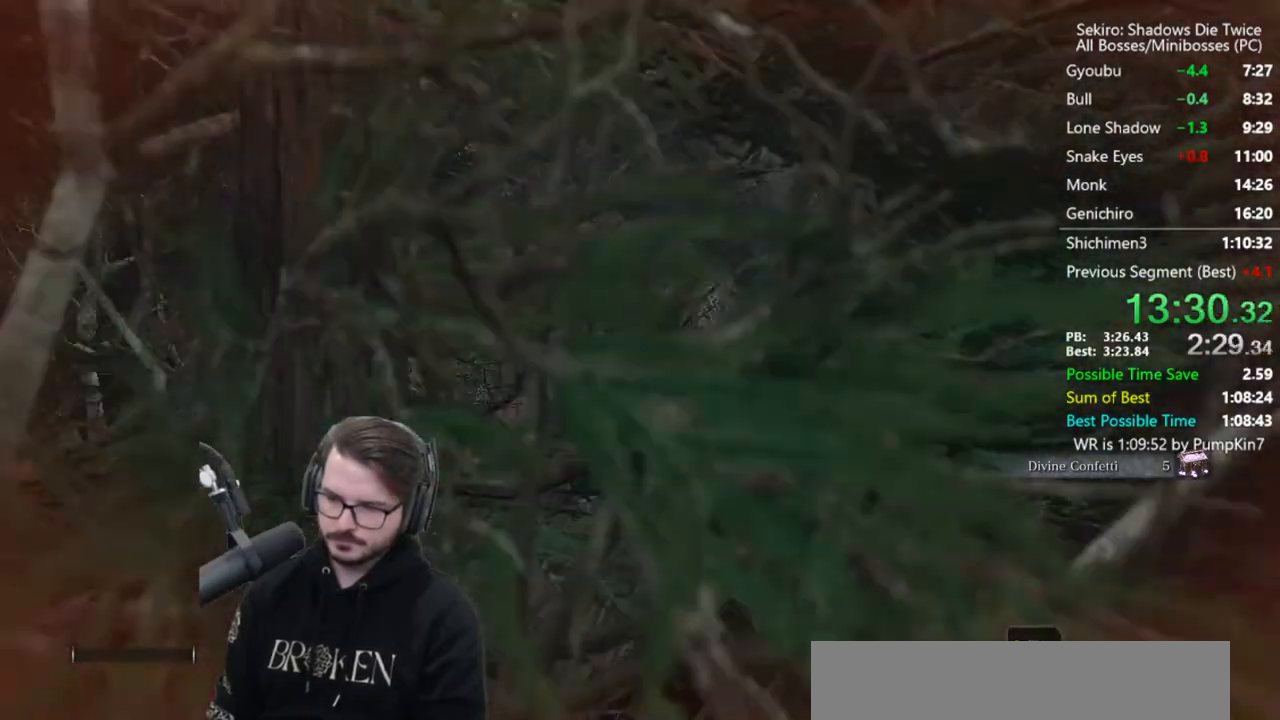
{"buttons": ["B", "X"], "left_stick": "center", "right_stick": "center", "button_events": [[383, "X", "down"]]}
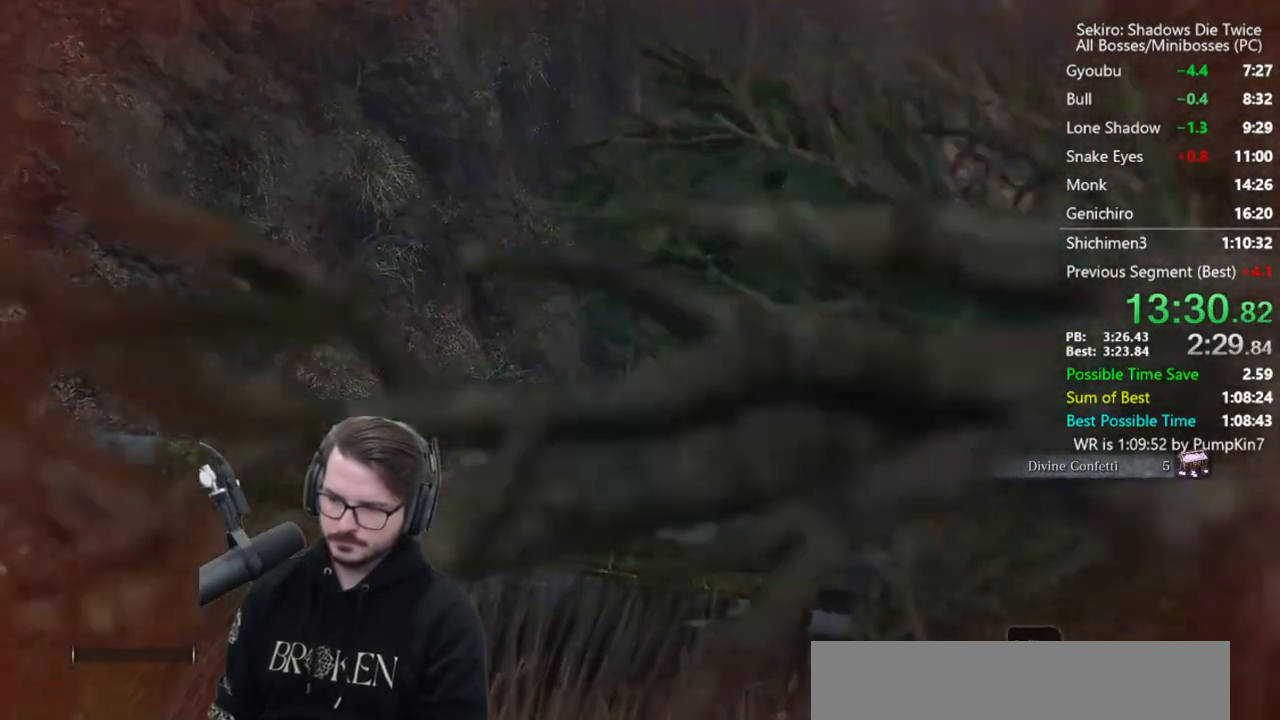
{"buttons": ["B"], "left_stick": "center", "right_stick": "center", "button_events": [[383, "X", "up"]]}
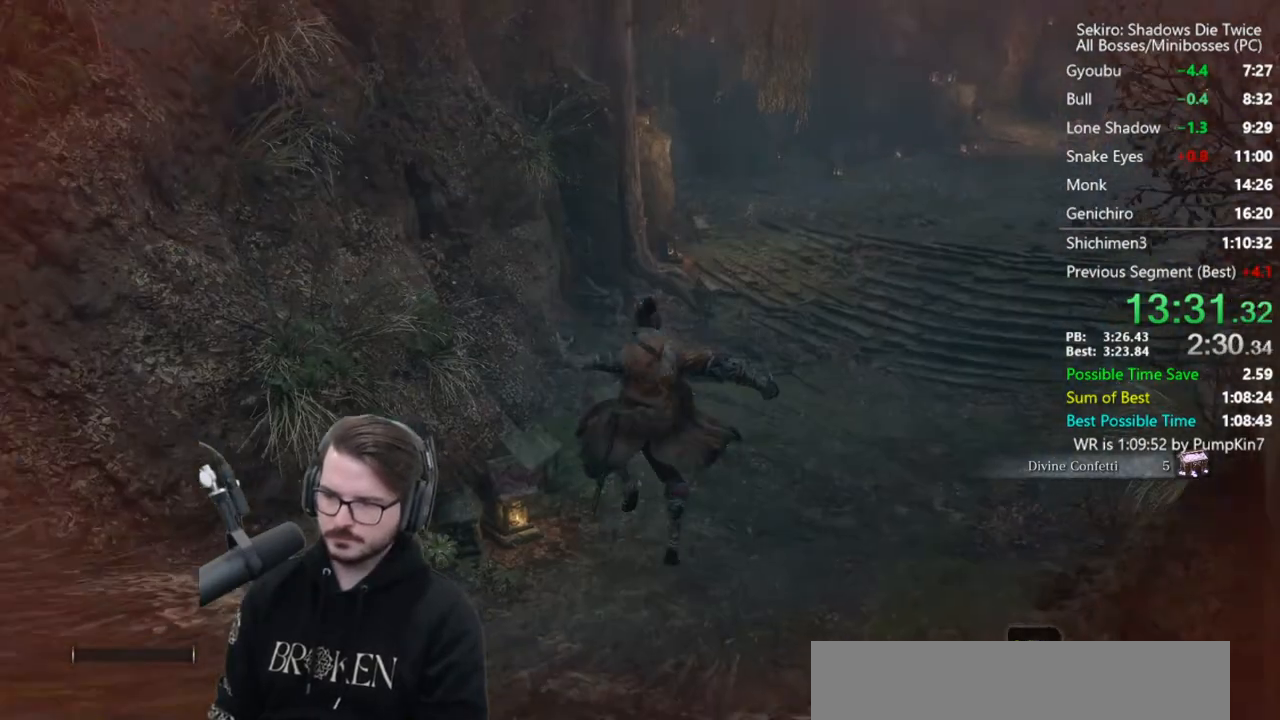
{"buttons": ["B"], "left_stick": "center", "right_stick": "center", "button_events": []}
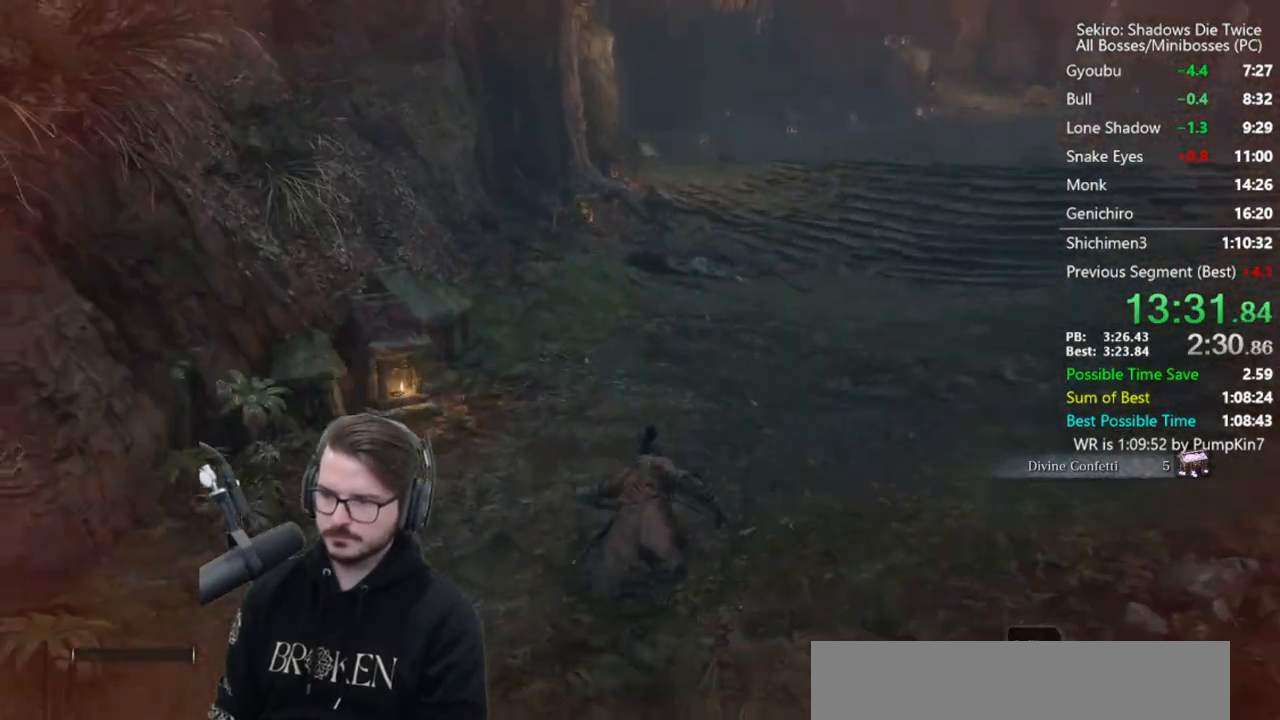
{"buttons": ["B"], "left_stick": "center", "right_stick": "center", "button_events": []}
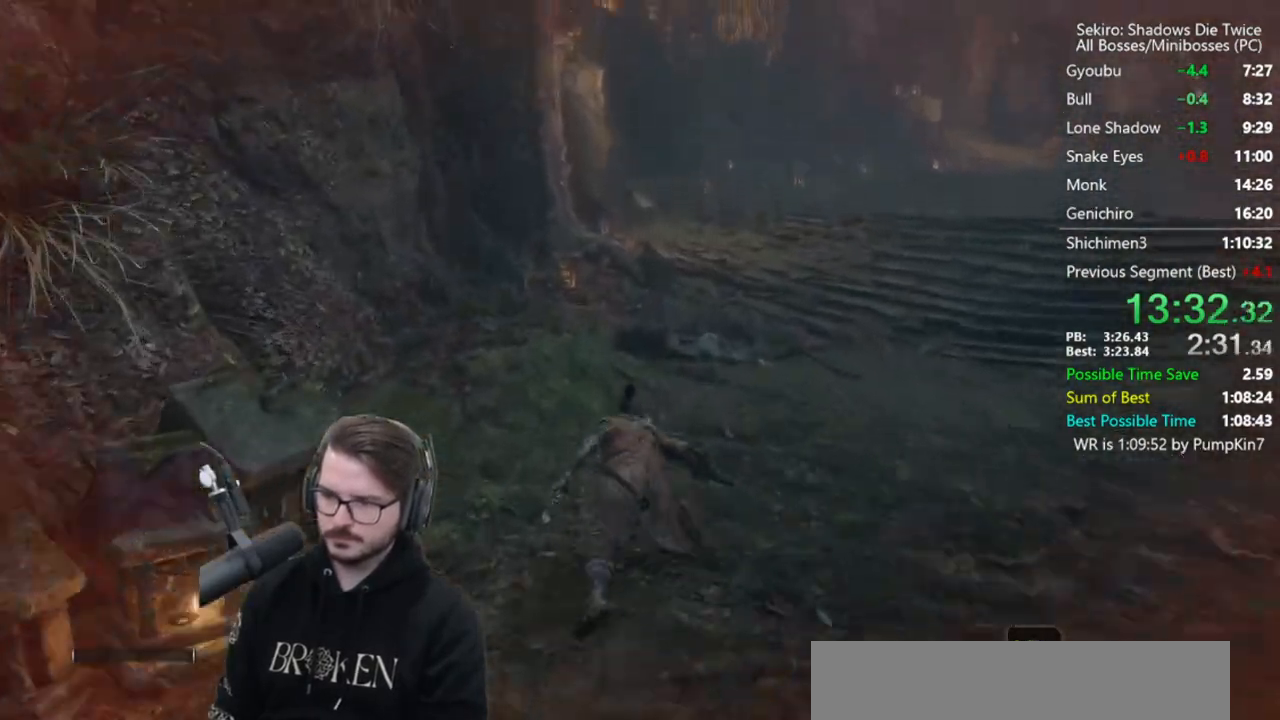
{"buttons": ["B"], "left_stick": "center", "right_stick": "center", "button_events": []}
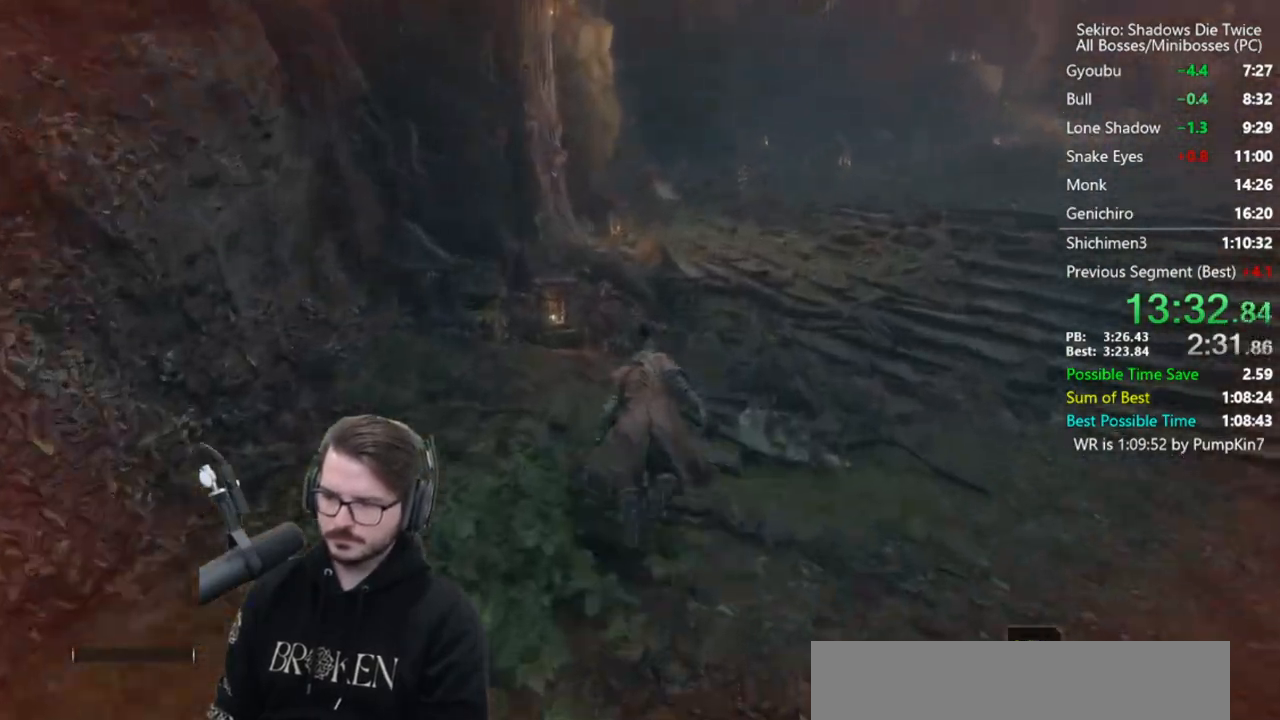
{"buttons": ["B"], "left_stick": "center", "right_stick": "center", "button_events": []}
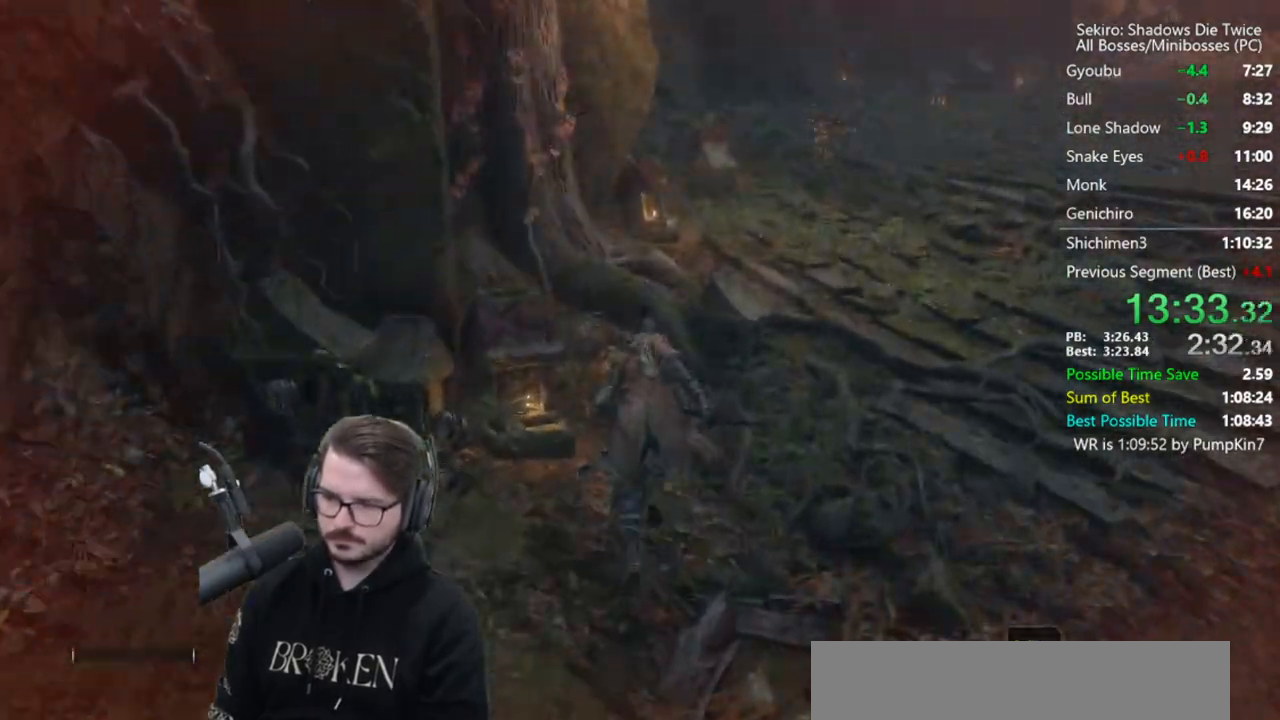
{"buttons": ["B"], "left_stick": "center", "right_stick": "down", "button_events": []}
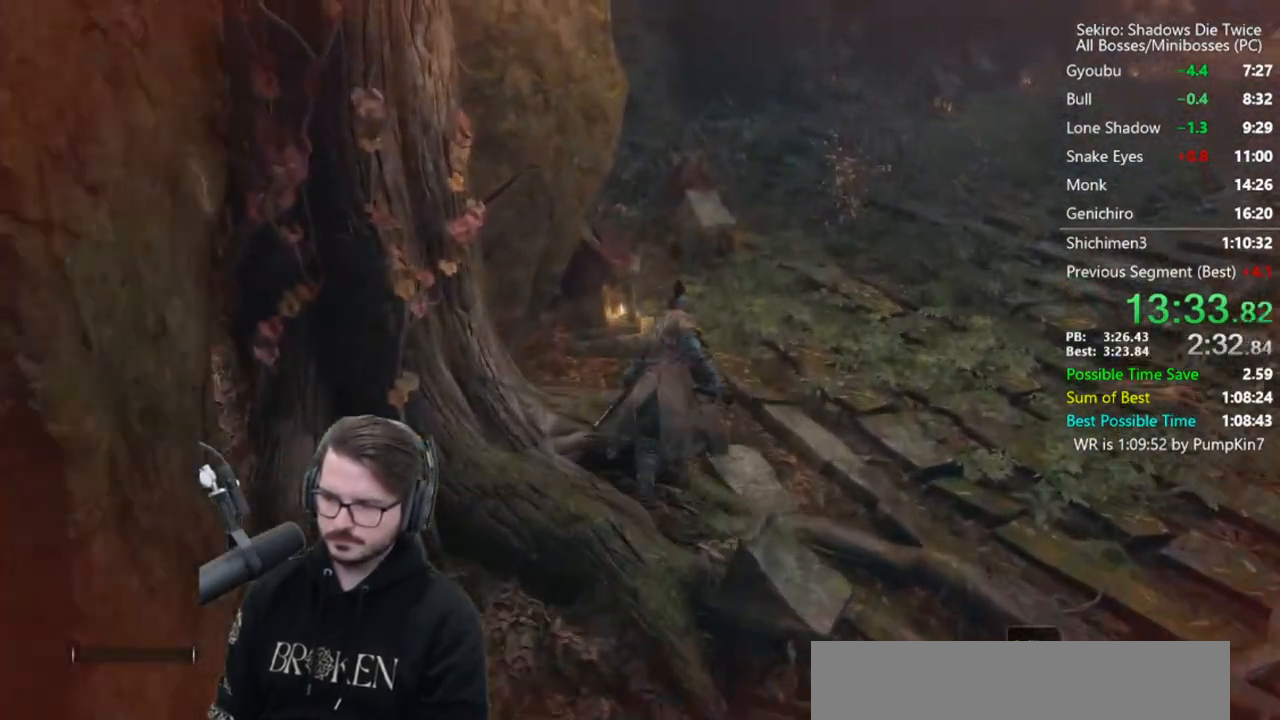
{"buttons": ["B"], "left_stick": "left", "right_stick": "down-right", "button_events": []}
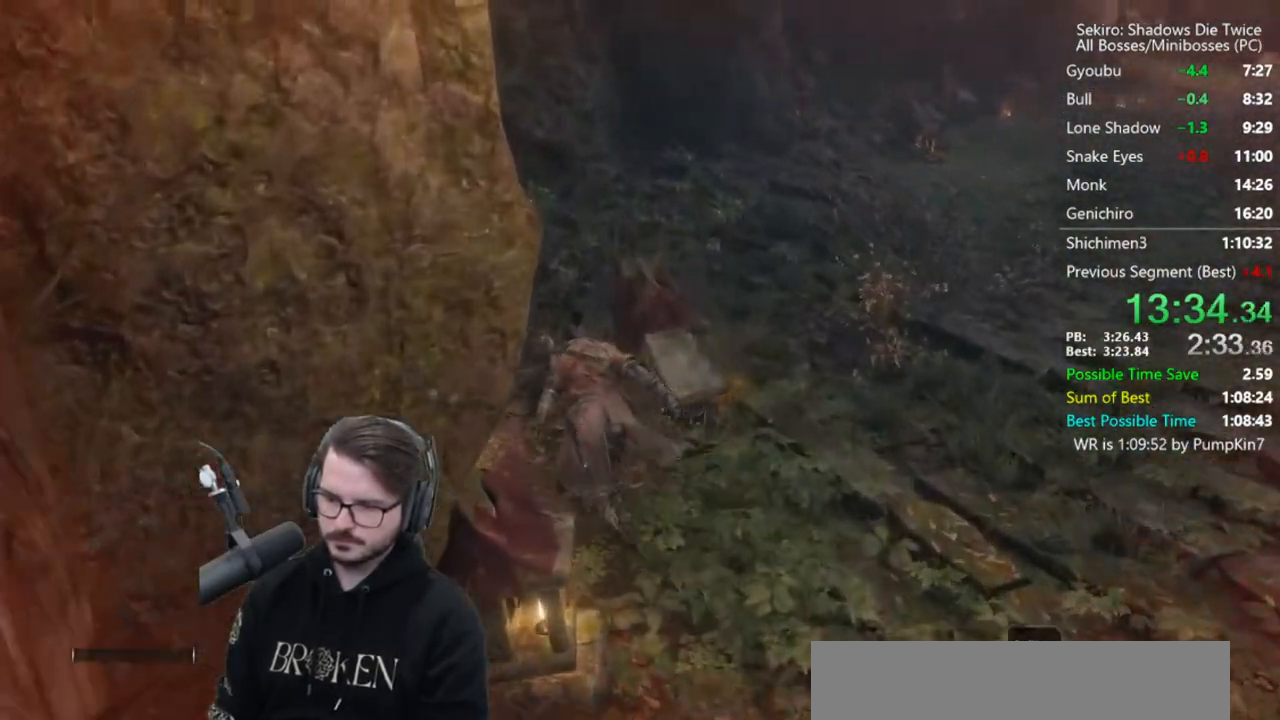
{"buttons": ["B"], "left_stick": "center", "right_stick": "down-right", "button_events": []}
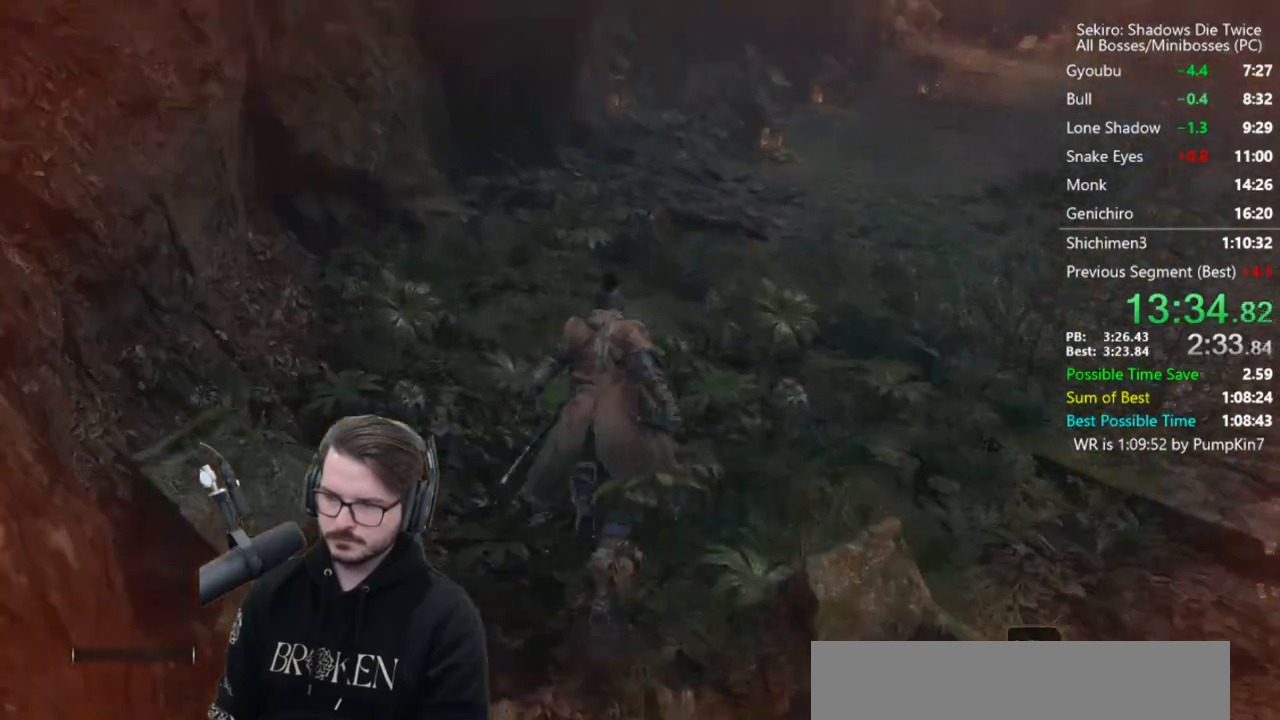
{"buttons": ["B"], "left_stick": "center", "right_stick": "down-right", "button_events": []}
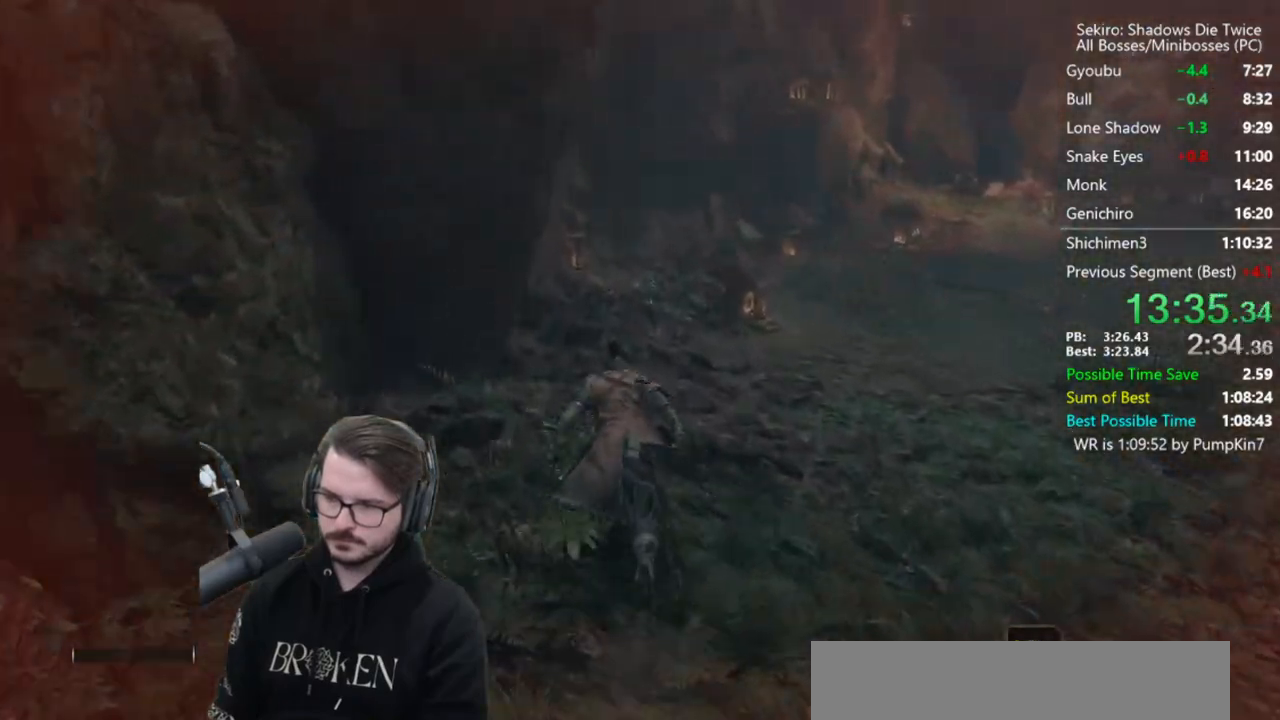
{"buttons": ["B"], "left_stick": "center", "right_stick": "down-right", "button_events": []}
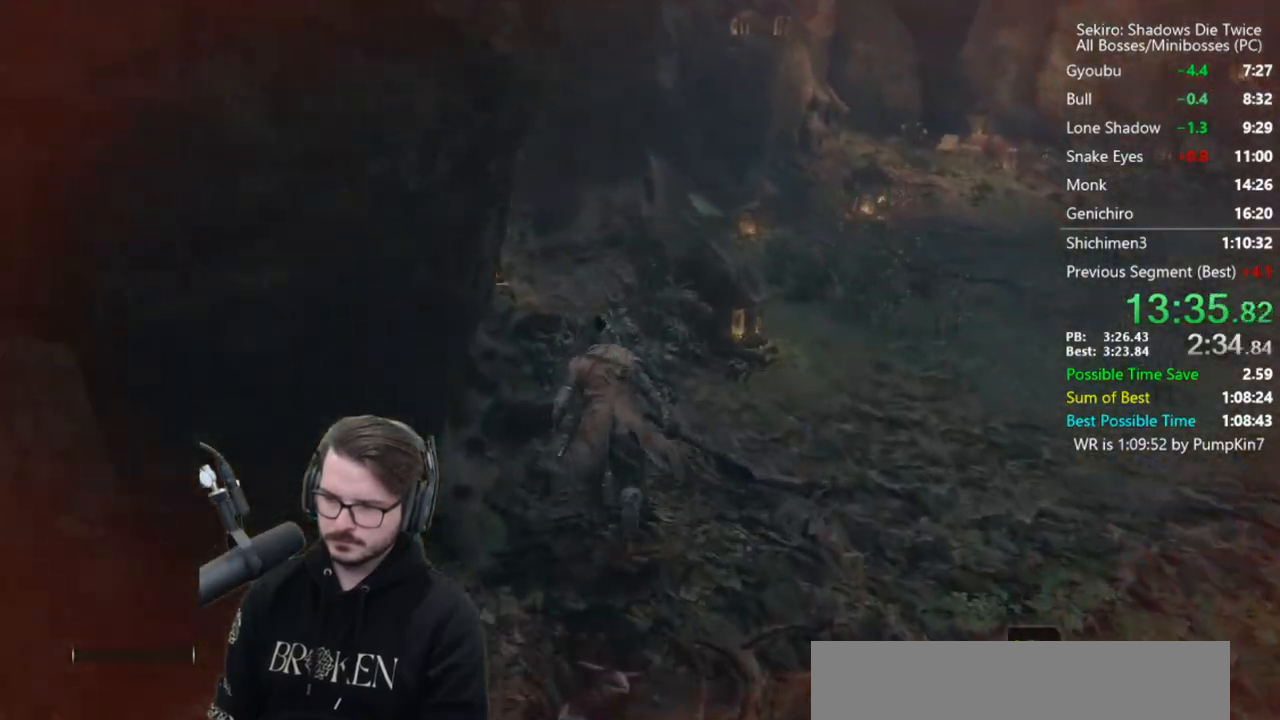
{"buttons": ["B"], "left_stick": "center", "right_stick": "down-right", "button_events": []}
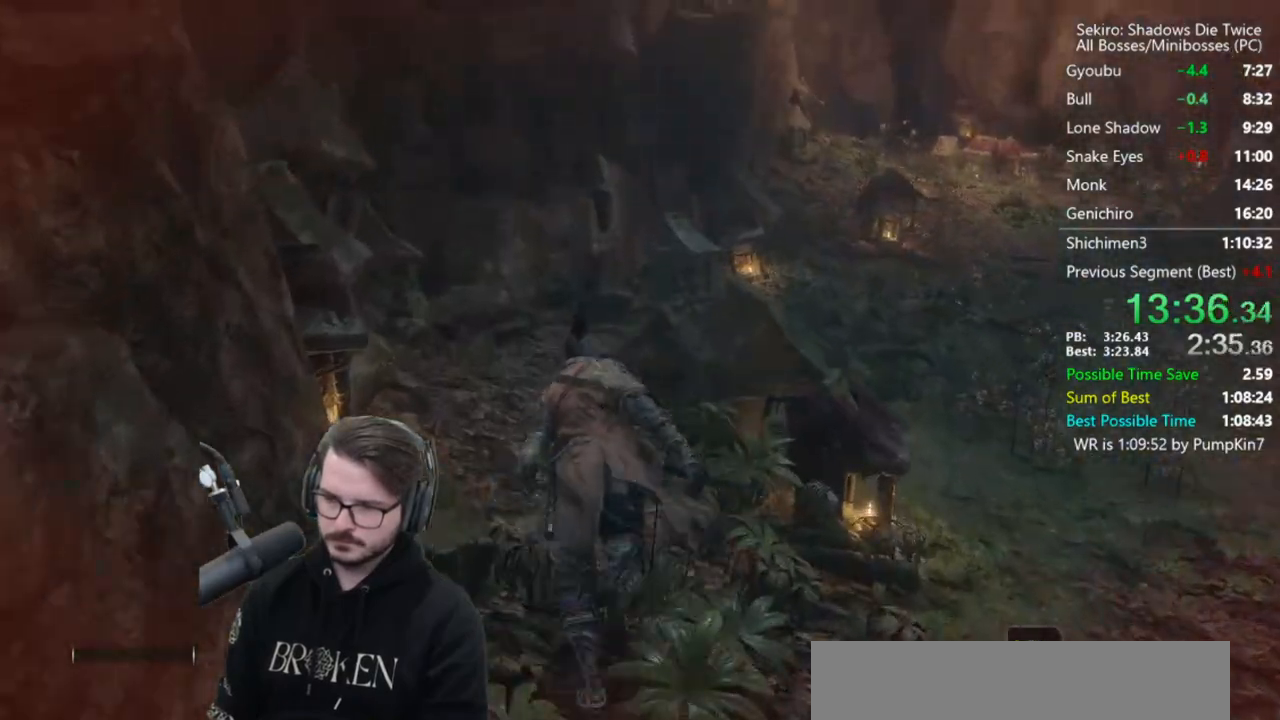
{"buttons": ["B"], "left_stick": "up-right", "right_stick": "down-right", "button_events": []}
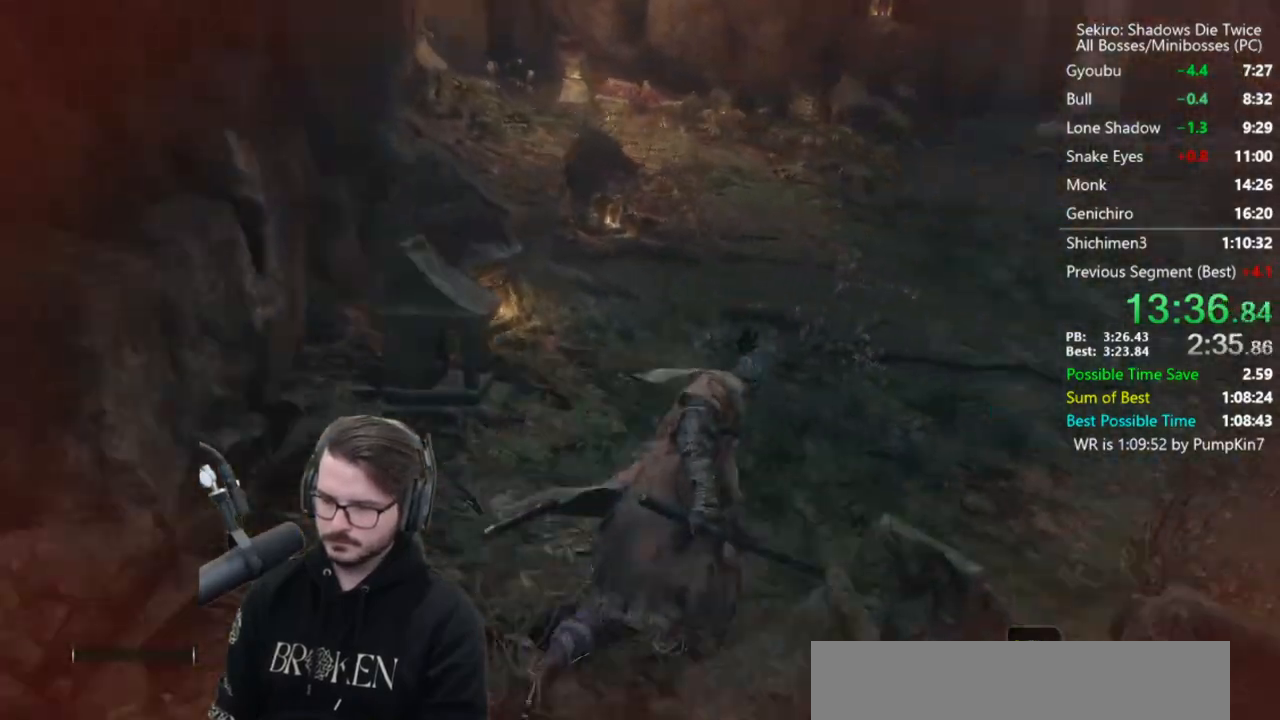
{"buttons": ["B"], "left_stick": "up", "right_stick": "down", "button_events": []}